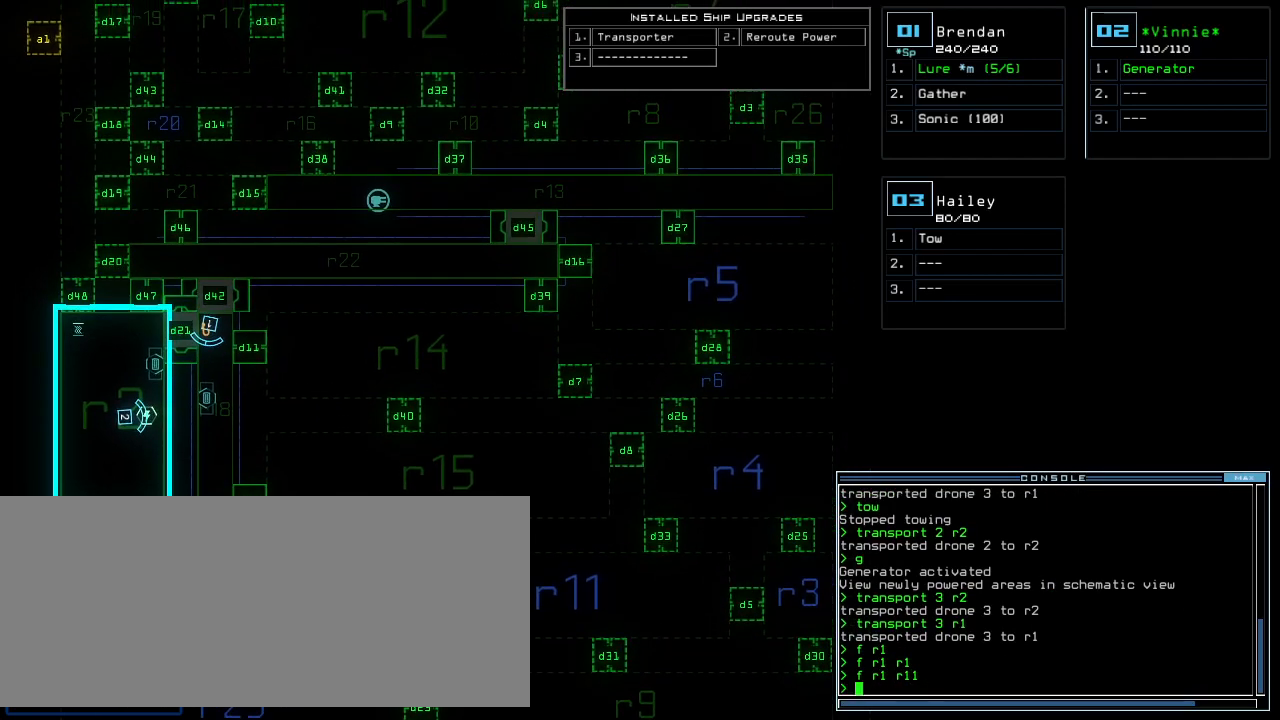
Gameplay with keyboard; each line is a JSON object with the keys held at the frame after it. "events" lists presses ("down") and releases ("up") of ".", "0", "1", "2", "3", "4", "5", "6", "7", "8", "9", "a", "b", "backspace", "c", "caps_lock", "comma", "ctrl_l", "ctrl_r", "d", "down", "e", "equals", "escape", "f", "g", "h", "i", "j", "k", "l", "left", "m", "minus", "n", "num_minus", "num_plus", "o", "p", "q", "quote", "r", "return", "right", "s", "semicolon", "shift_l", "shift_r", "space", "t", "tab", "tilde", "u", "up", "v", "w", "x", "y" and "z" between this image and that frame as [ms after this image, input, new state], when the widget could be followed in between. No other keys are recorded. Mouse input is not recorded. Not read: other_keys.
{"keys": [], "events": [[180, "down", "down"], [340, "down", "up"]]}
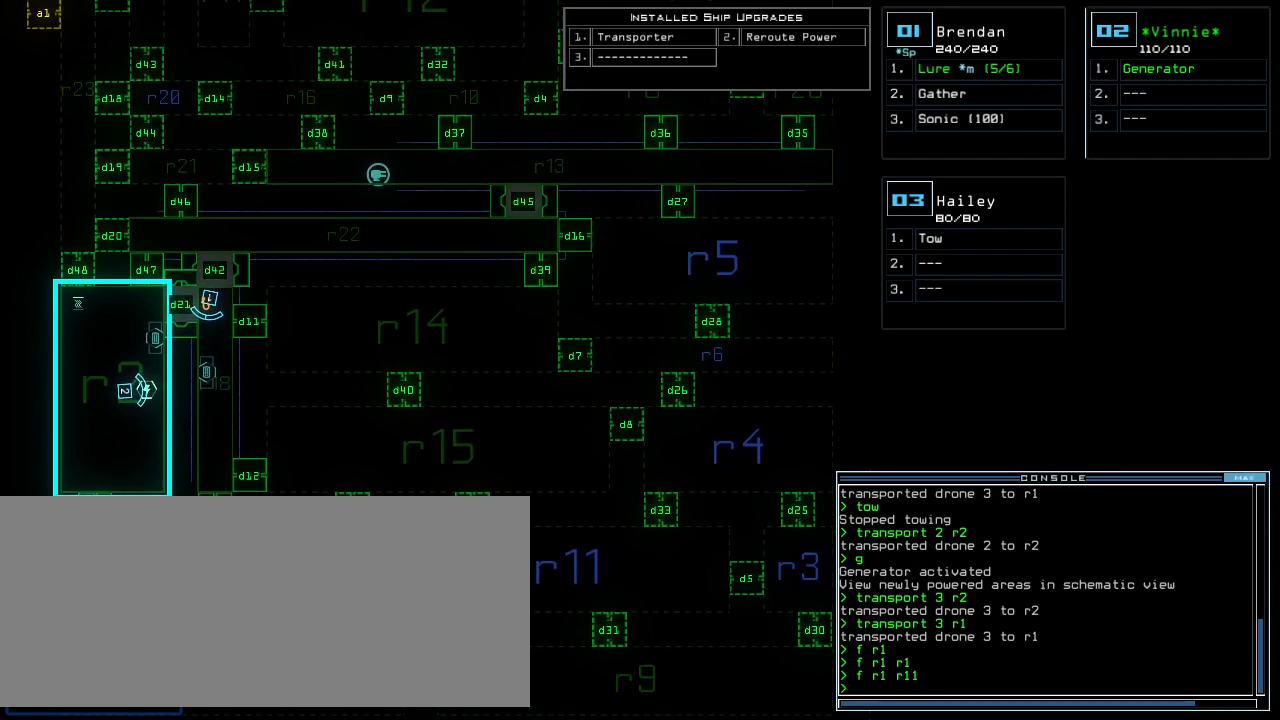
{"keys": [], "events": []}
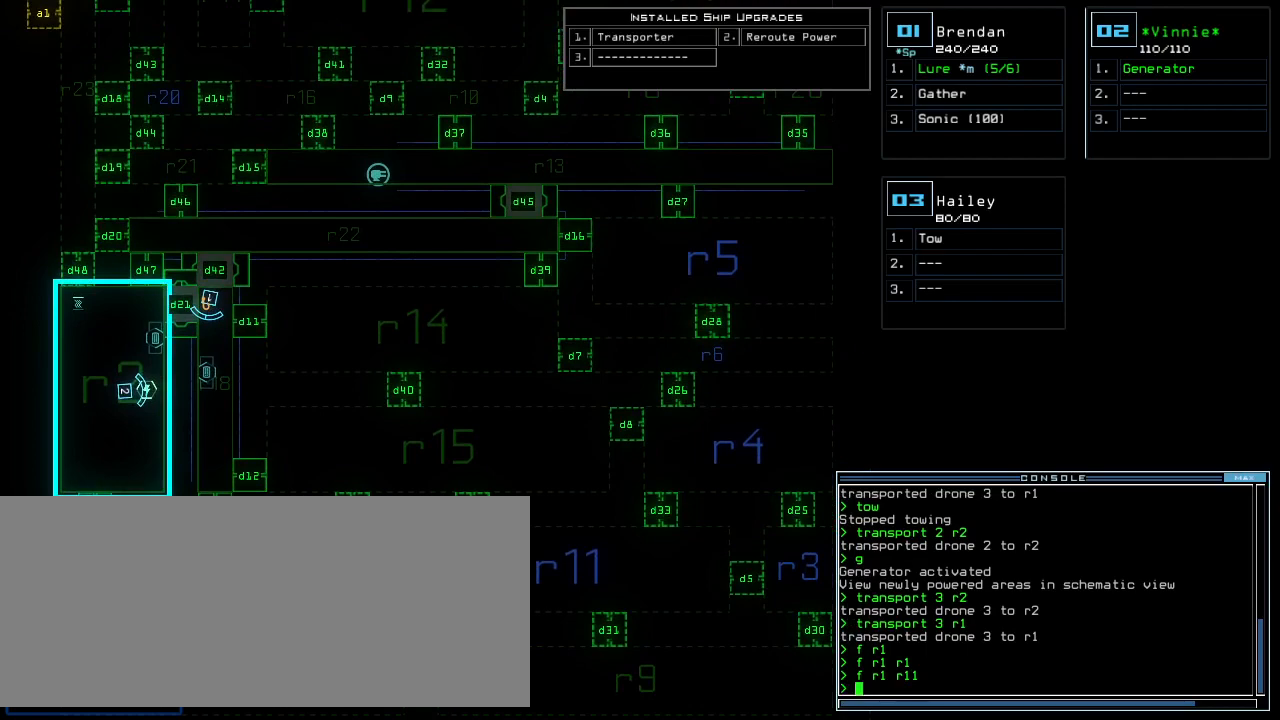
{"keys": [], "events": []}
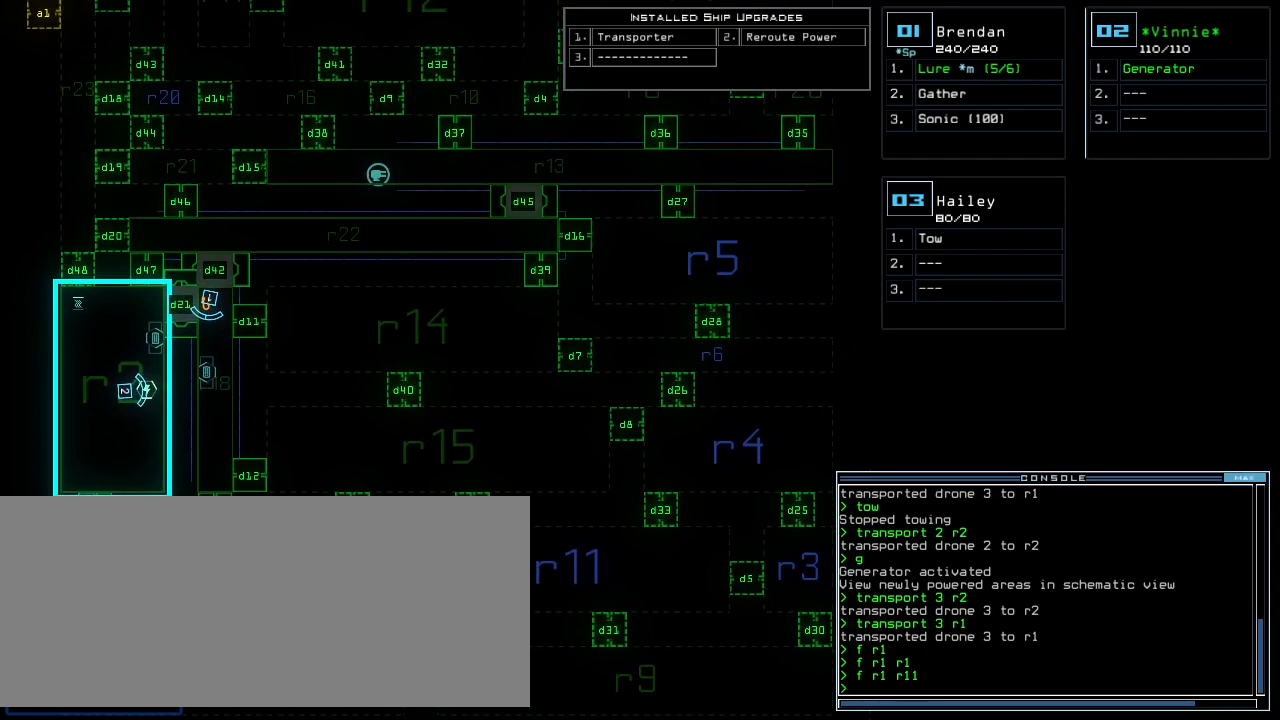
{"keys": [], "events": []}
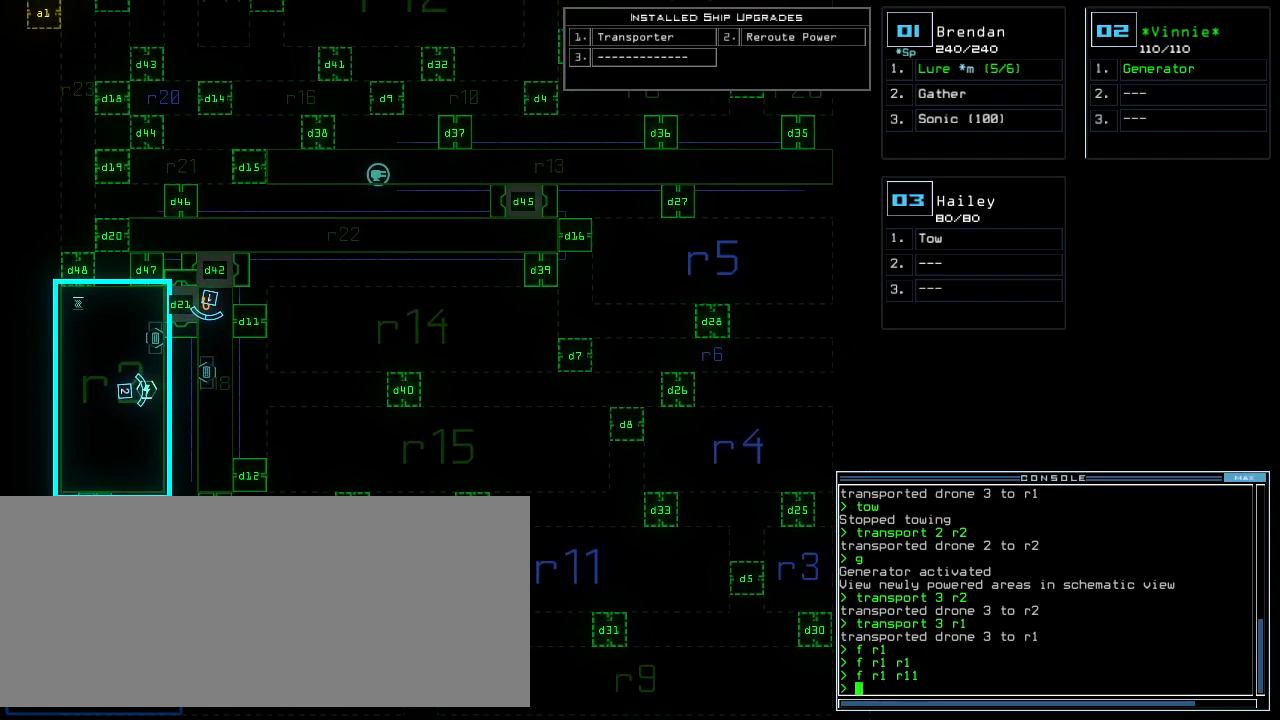
{"keys": [], "events": []}
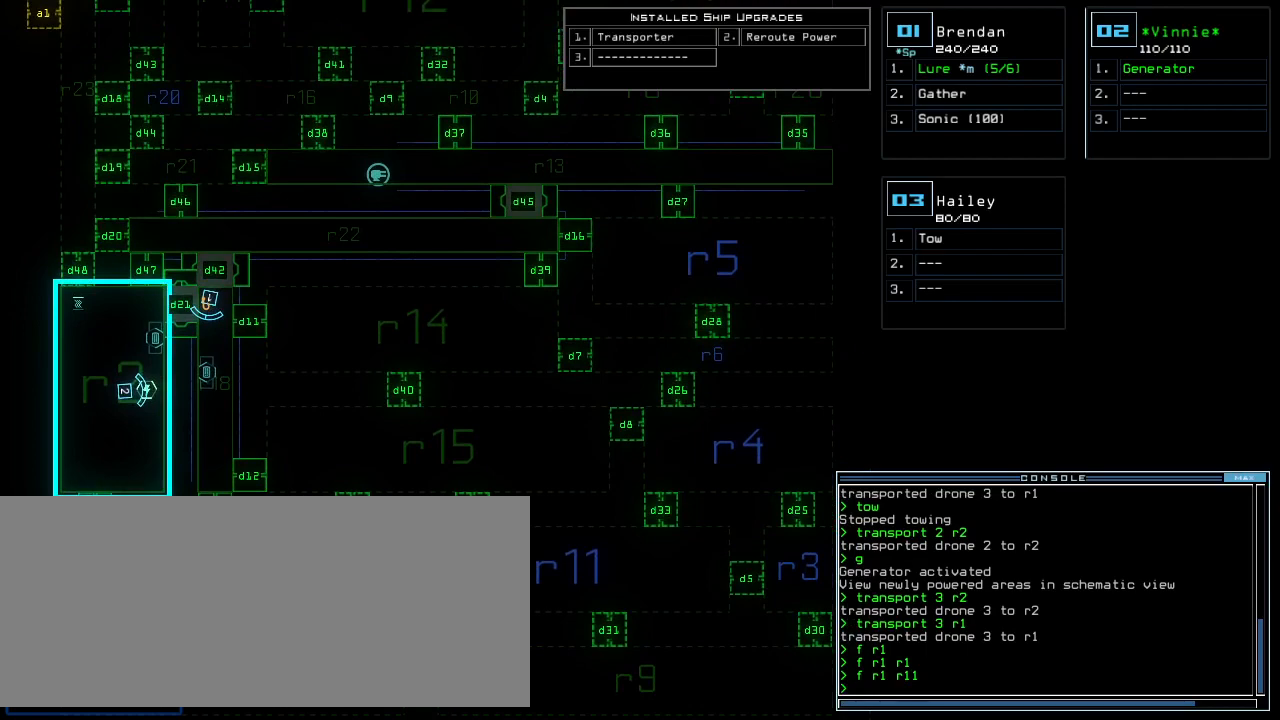
{"keys": [], "events": []}
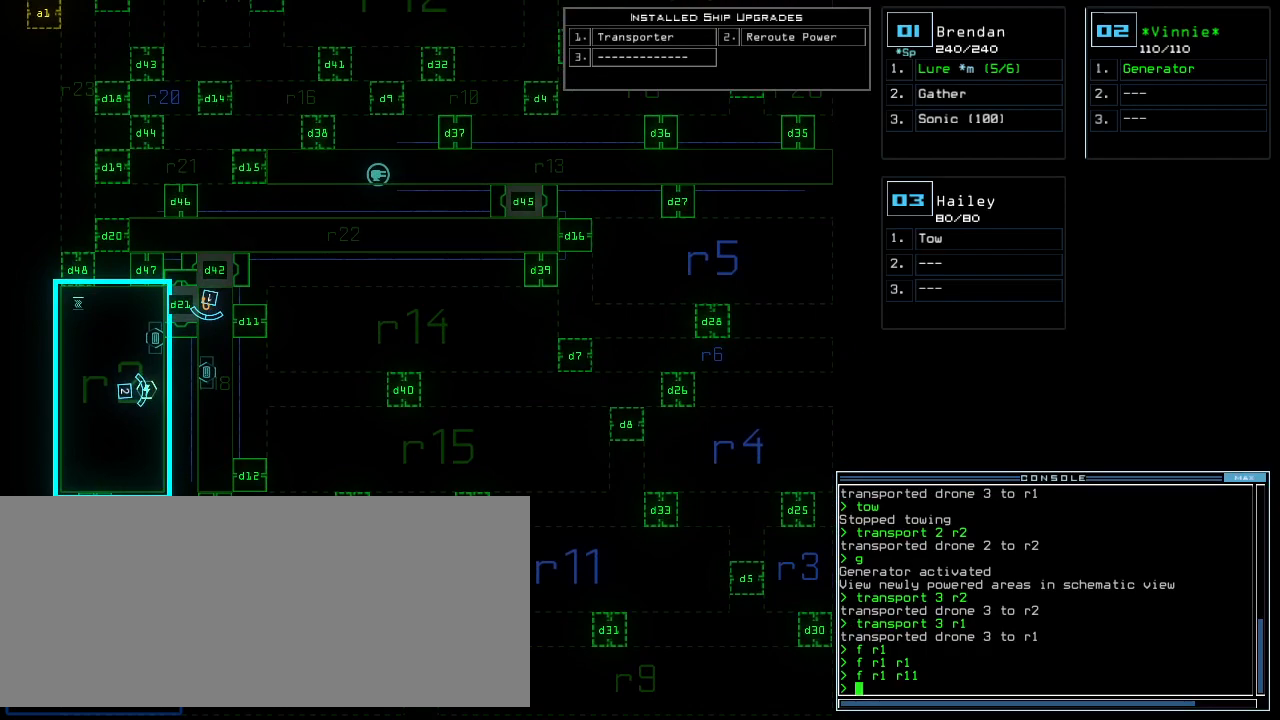
{"keys": ["2"], "events": [[100, "d", "down"], [160, "d", "up"], [280, "2", "down"], [340, "2", "up"], [480, "2", "down"]]}
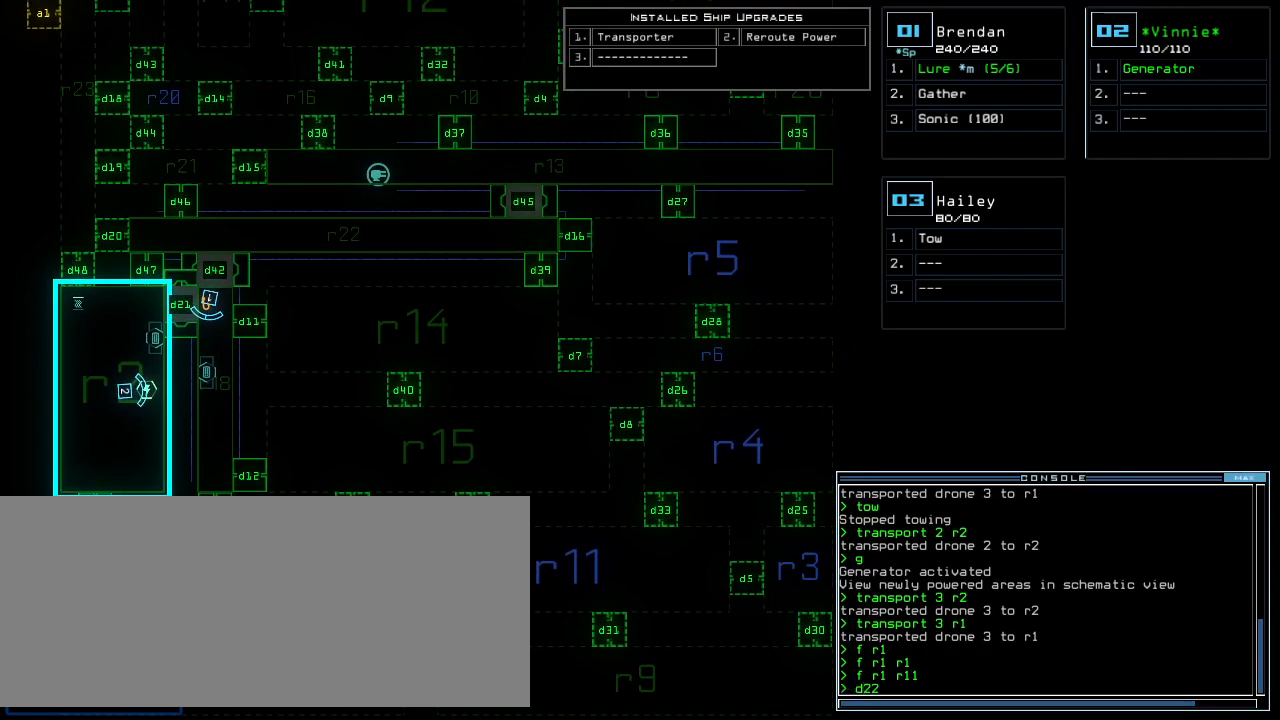
{"keys": [], "events": [[20, "2", "up"]]}
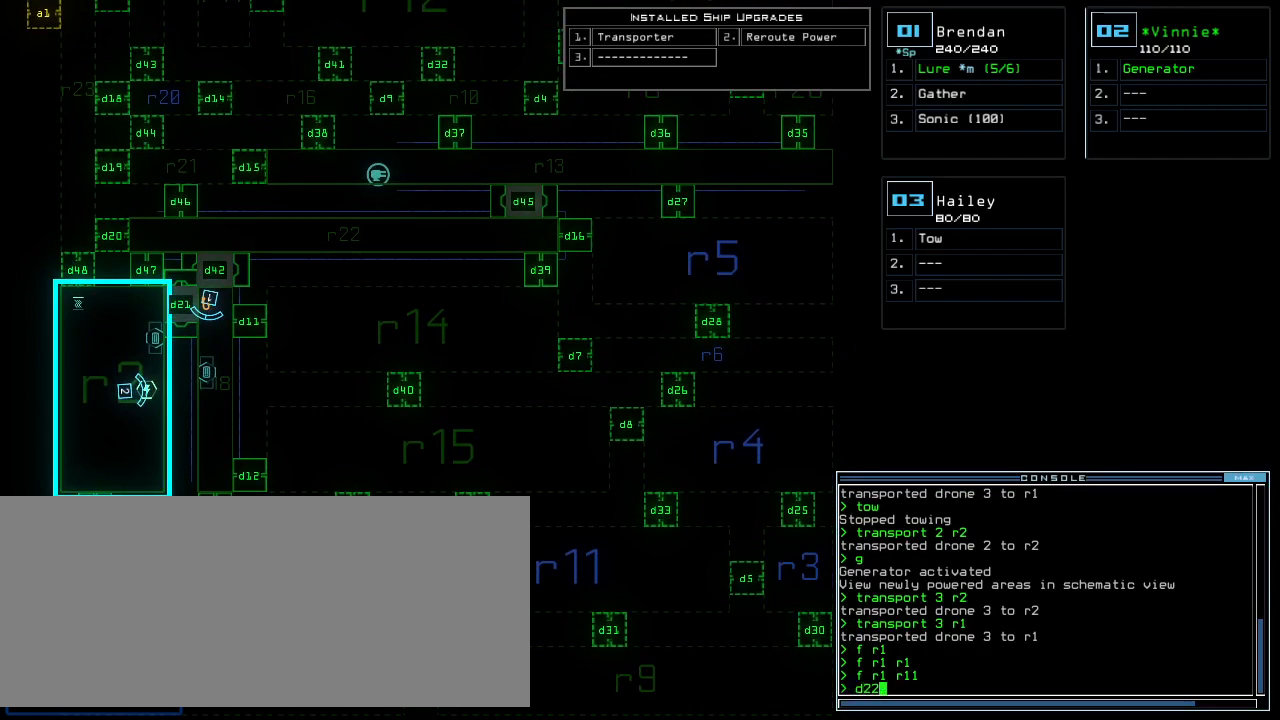
{"keys": [], "events": []}
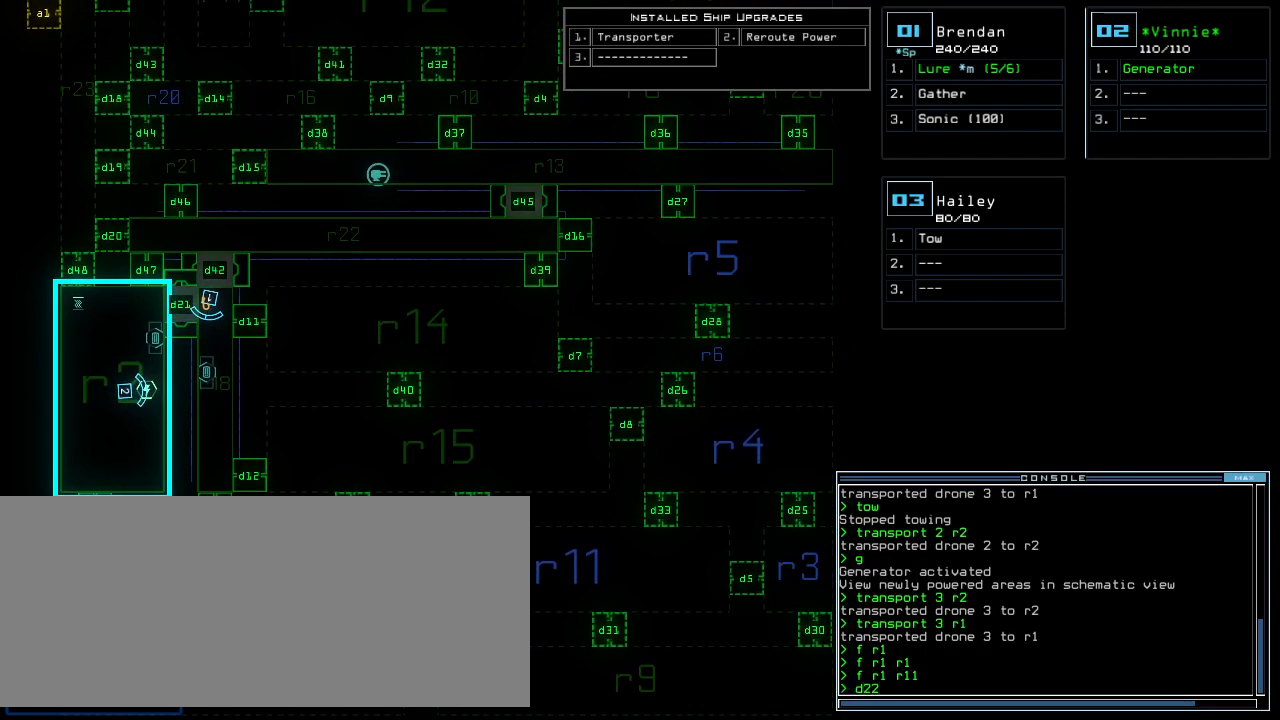
{"keys": [], "events": [[180, "backspace", "down"], [260, "backspace", "up"], [340, "backspace", "down"], [380, "backspace", "up"]]}
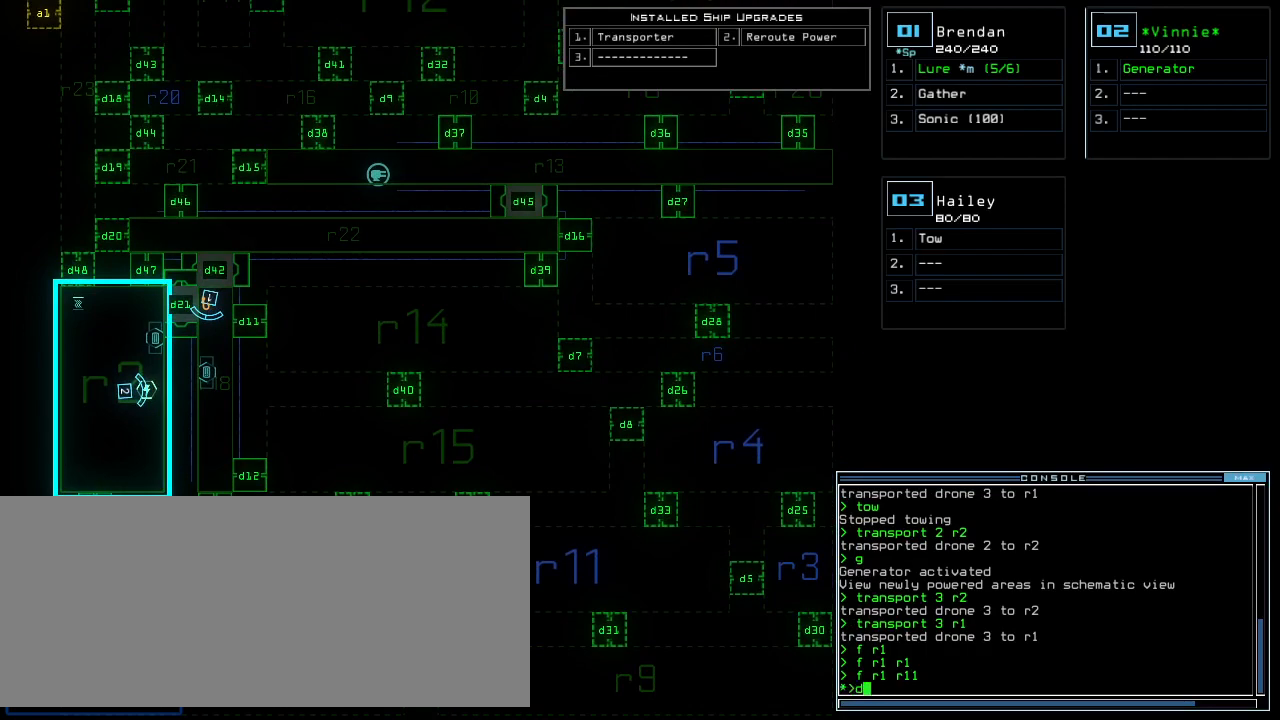
{"keys": ["d"], "events": [[500, "d", "down"]]}
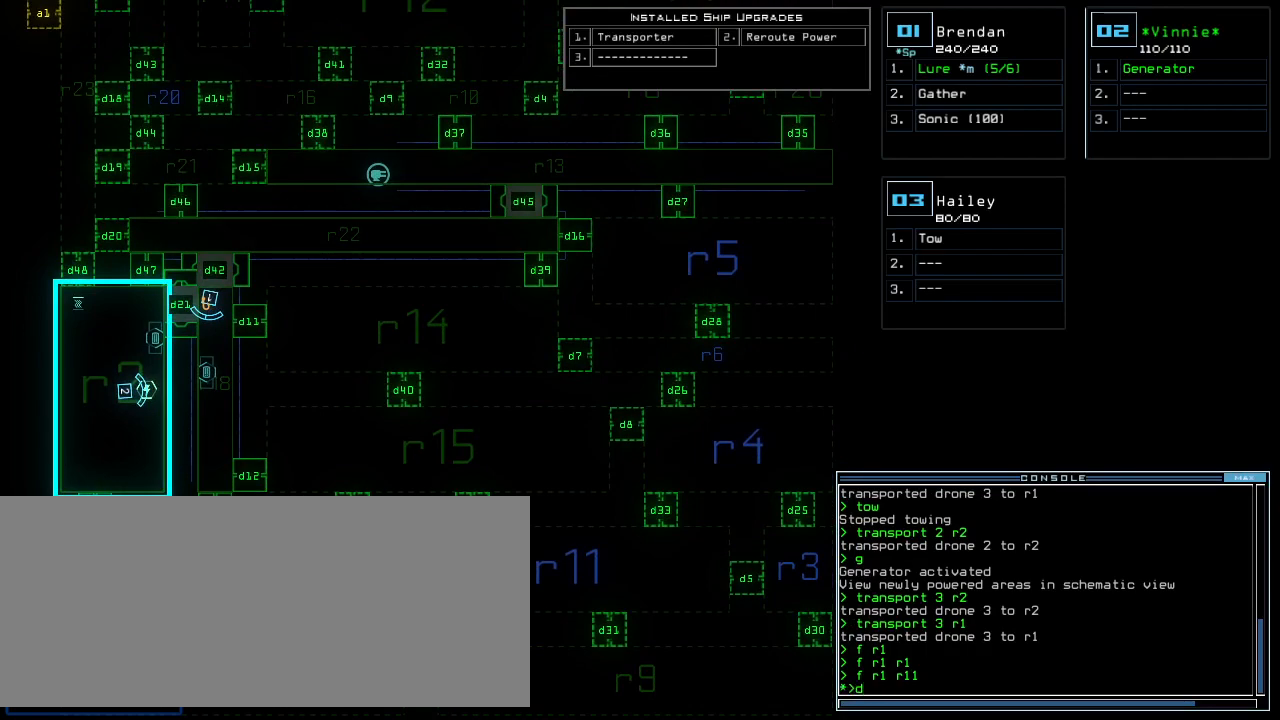
{"keys": [], "events": [[20, "d", "up"]]}
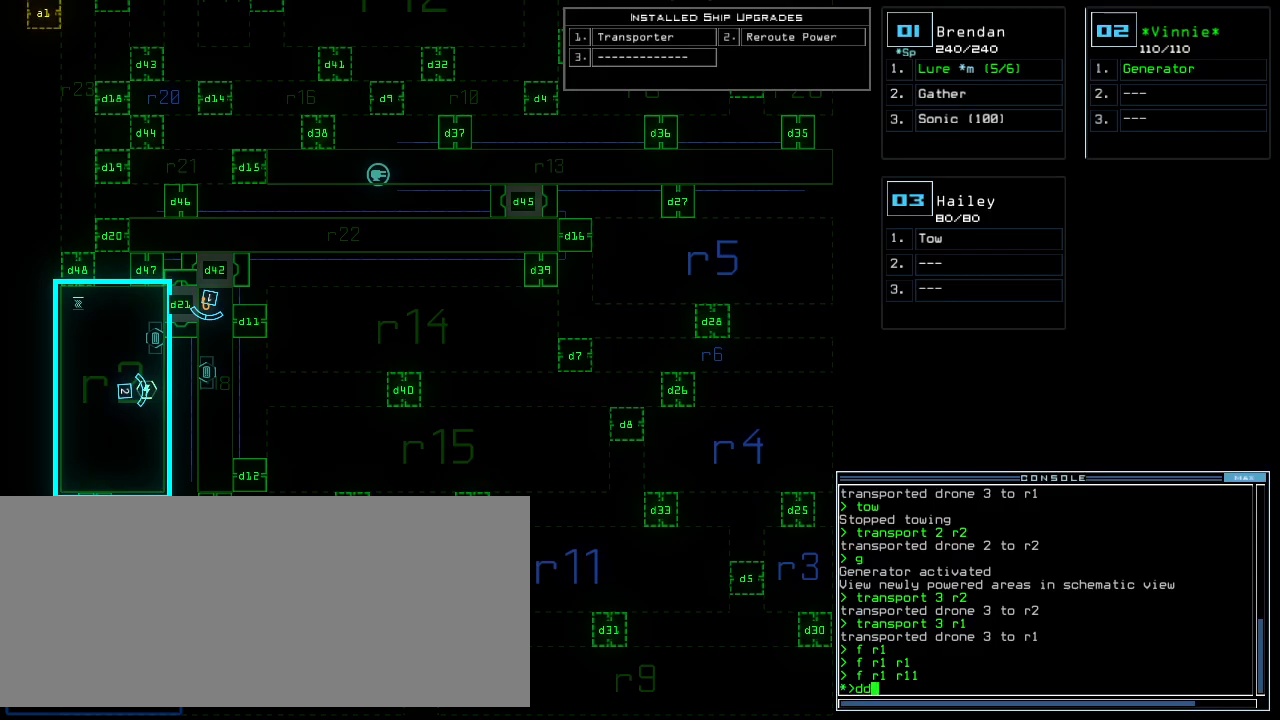
{"keys": ["return"], "events": [[60, "backspace", "down"], [120, "backspace", "up"], [160, "3", "down"], [200, "3", "up"], [240, "3", "down"], [320, "3", "up"], [480, "return", "down"]]}
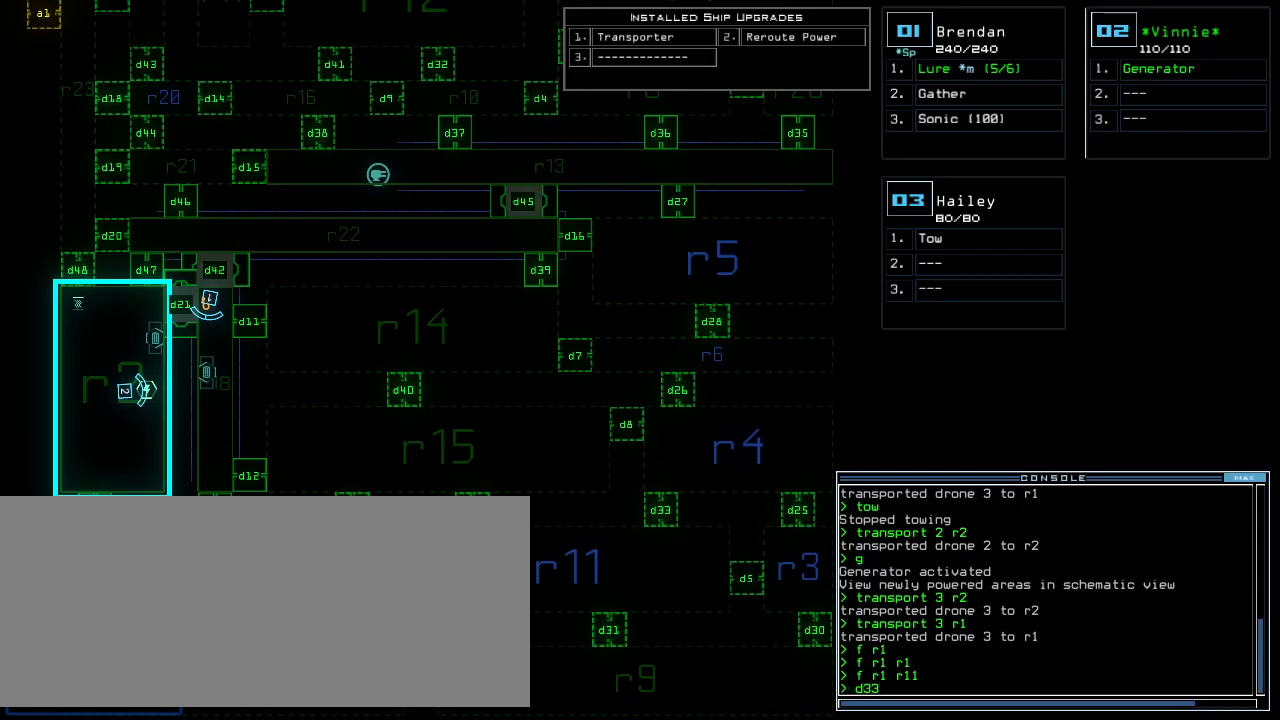
{"keys": [], "events": [[20, "return", "up"]]}
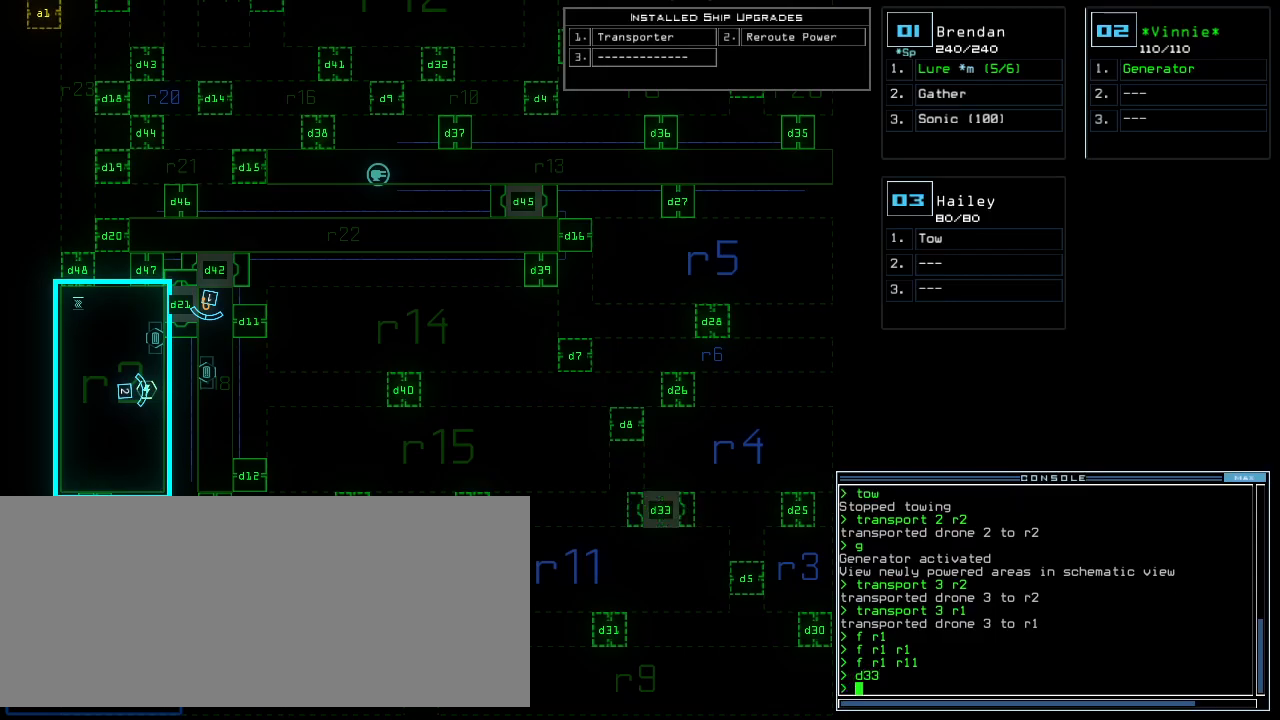
{"keys": ["right", "up"], "events": [[260, "1", "down"], [300, "right", "down"], [320, "1", "up"], [380, "up", "down"]]}
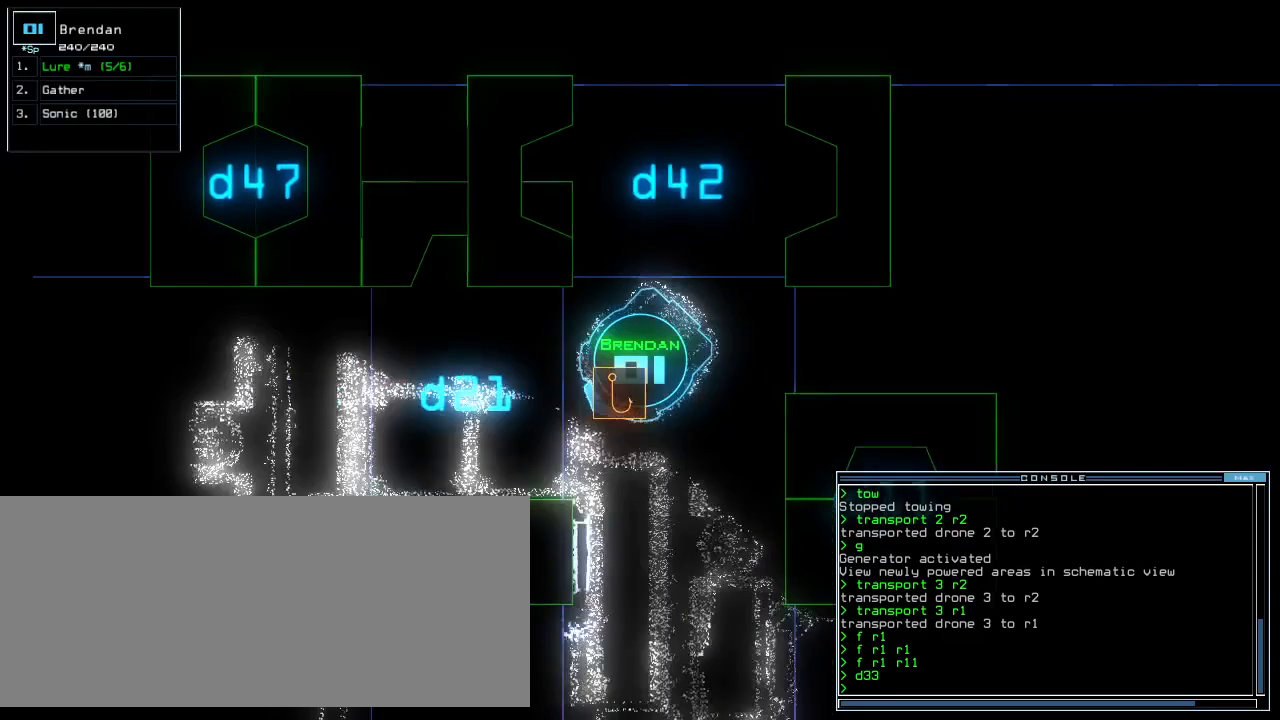
{"keys": ["up"], "events": [[140, "right", "up"], [460, "right", "down"], [480, "right", "up"]]}